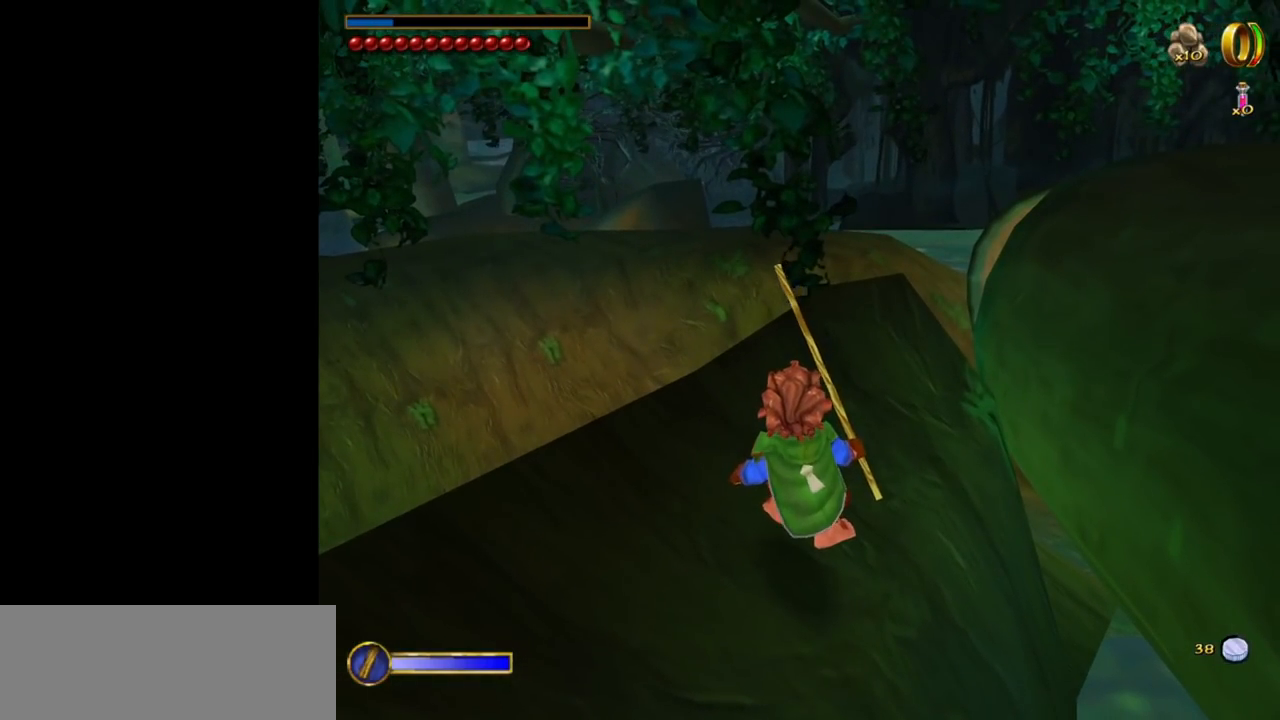
Gameplay with keyboard and mouse; each line is a JSON object with the keys and mouse buttons held at the frame after it. "events" lists presses ("down") and releases ("up") of "1", "2", "3", "a", "ctrl", "d", "down", "e", "escape", "f", "left", "return", "right", "s", "shift", "space", "tab", "up", "w", "mouse_left" and "mouse_right" between this image and that frame as [ms after this image, input, new state], when the widget could be followed in between. "mouse_left", "mouse_right" = the "left", "right" buttons of the "mouse" list. No other keys are recorded. Mouse movement is not recorded.
{"keys": [], "mouse": [], "events": []}
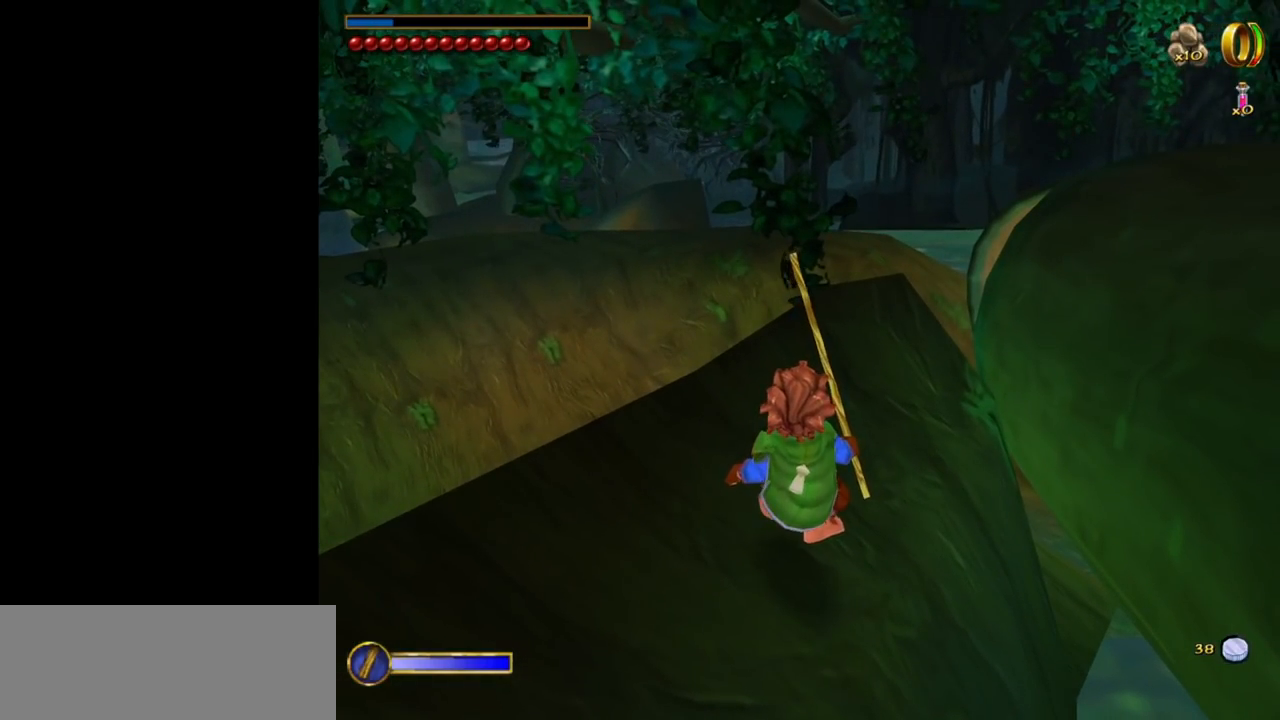
{"keys": [], "mouse": [], "events": []}
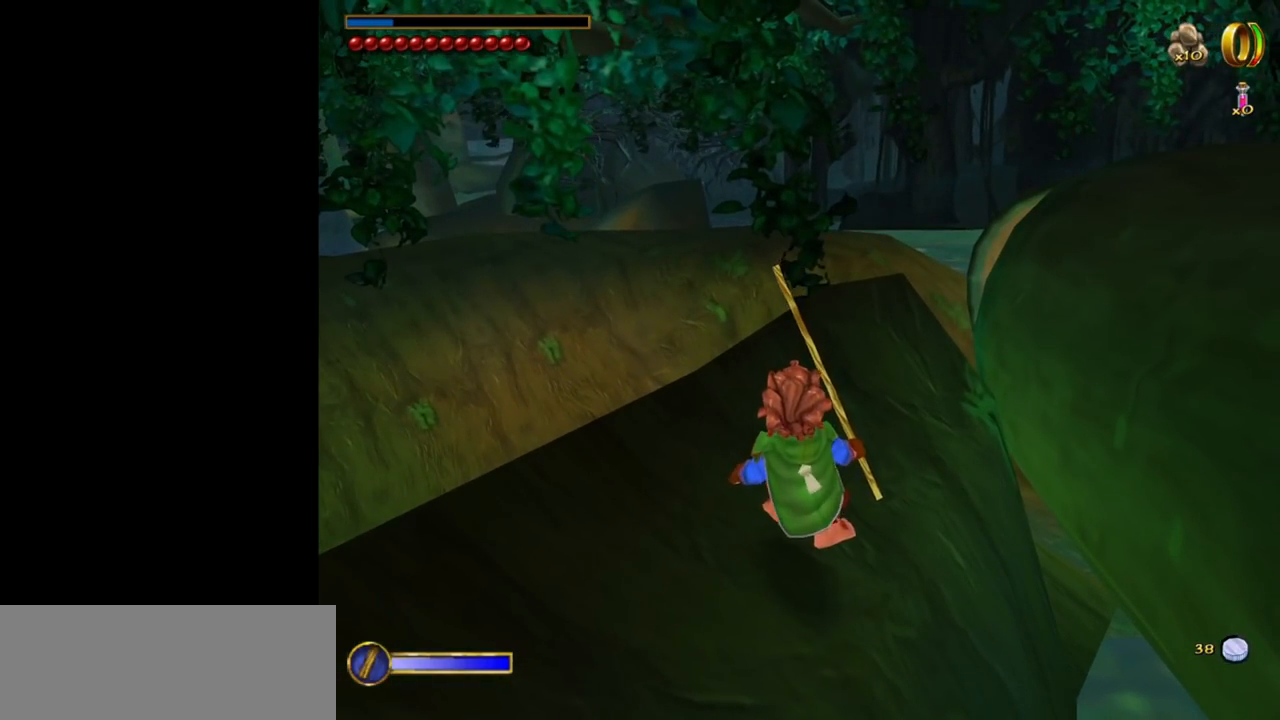
{"keys": [], "mouse": [], "events": []}
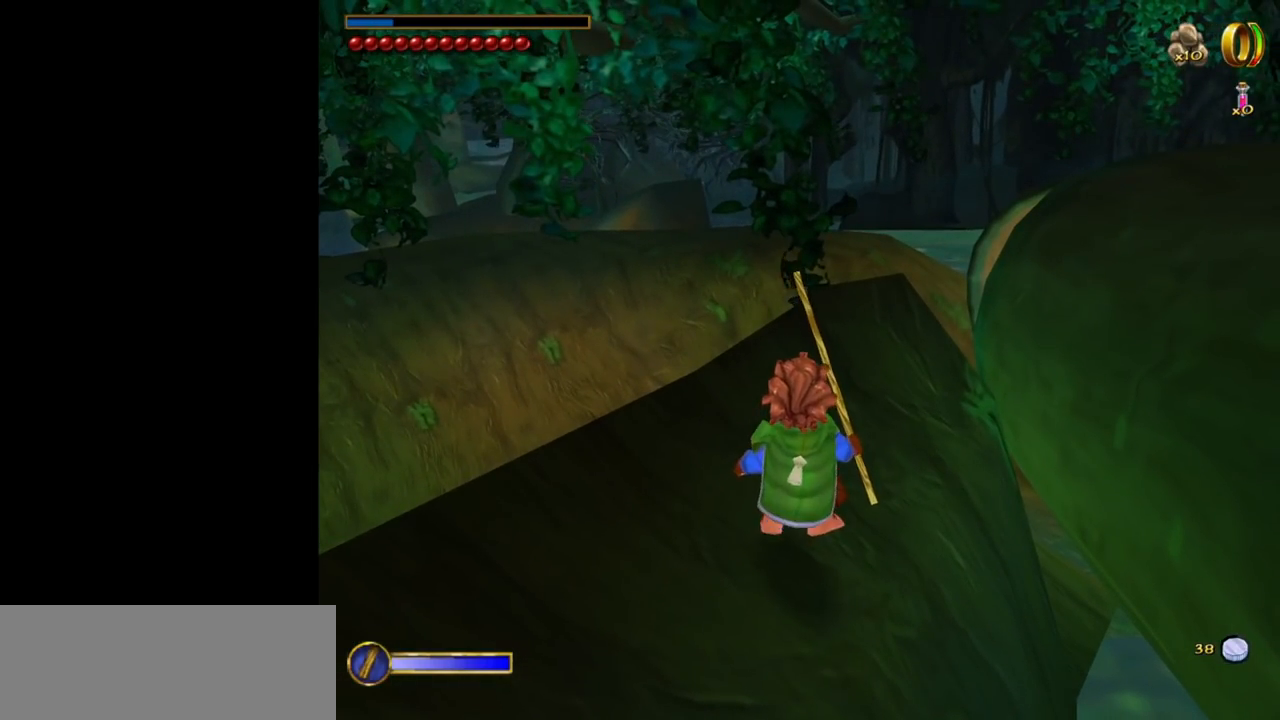
{"keys": ["w"], "mouse": [], "events": [[483, "w", "down"]]}
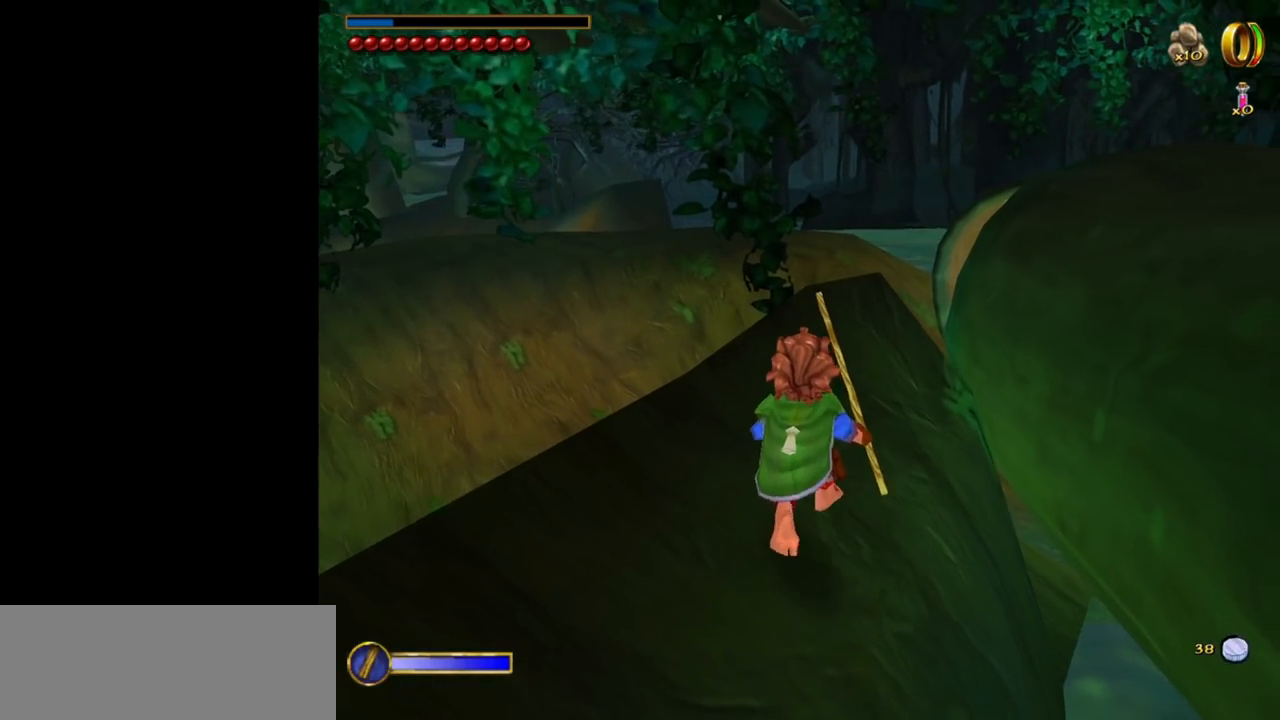
{"keys": ["w"], "mouse": [], "events": []}
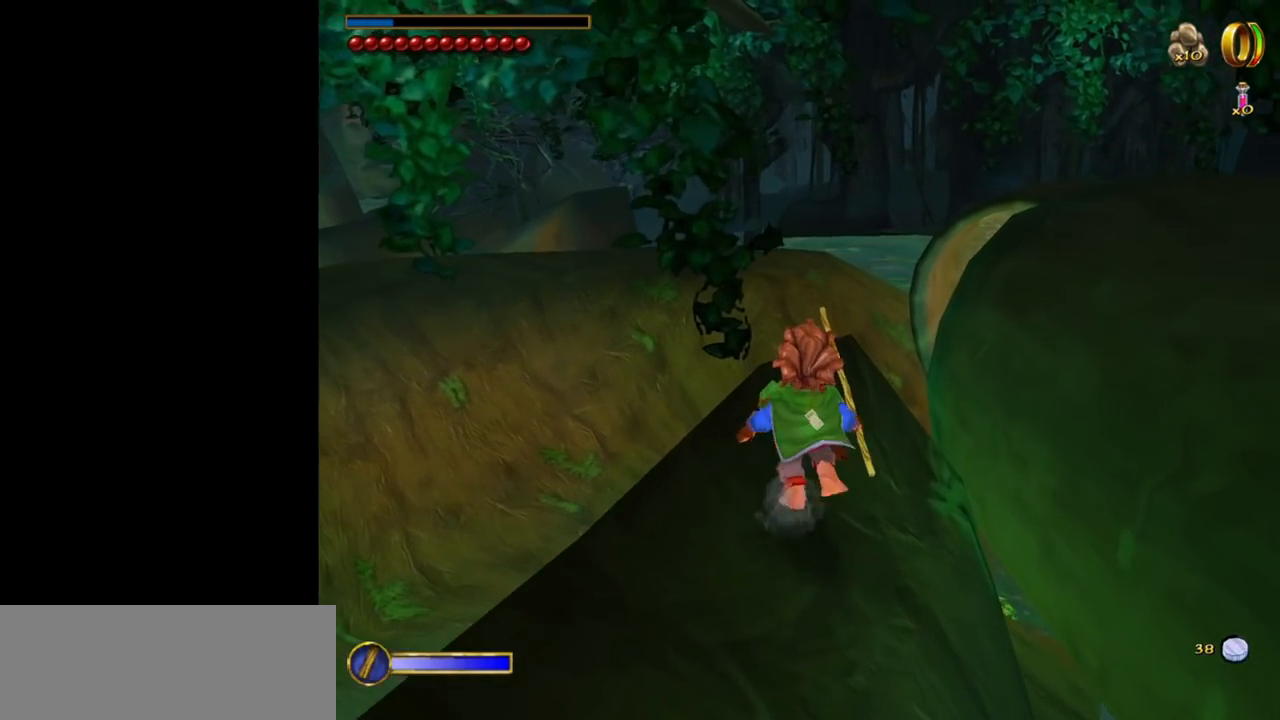
{"keys": [], "mouse": [], "events": [[50, "w", "up"]]}
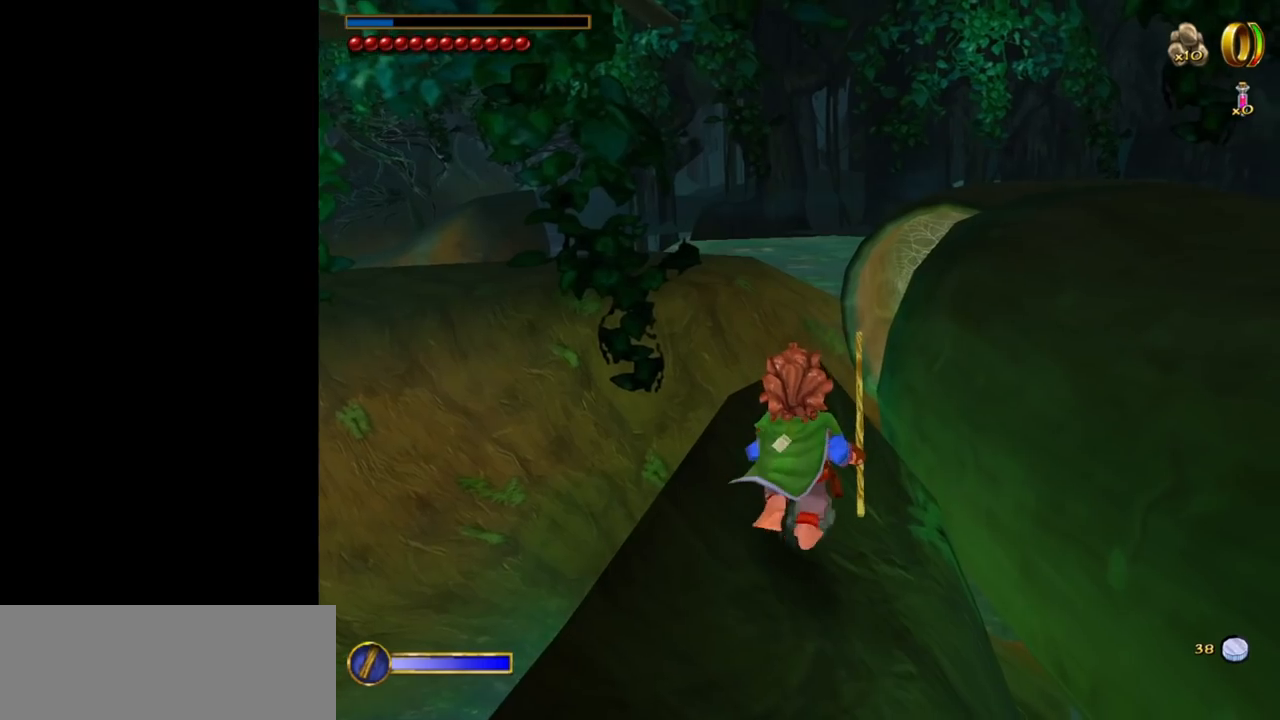
{"keys": [], "mouse": [], "events": []}
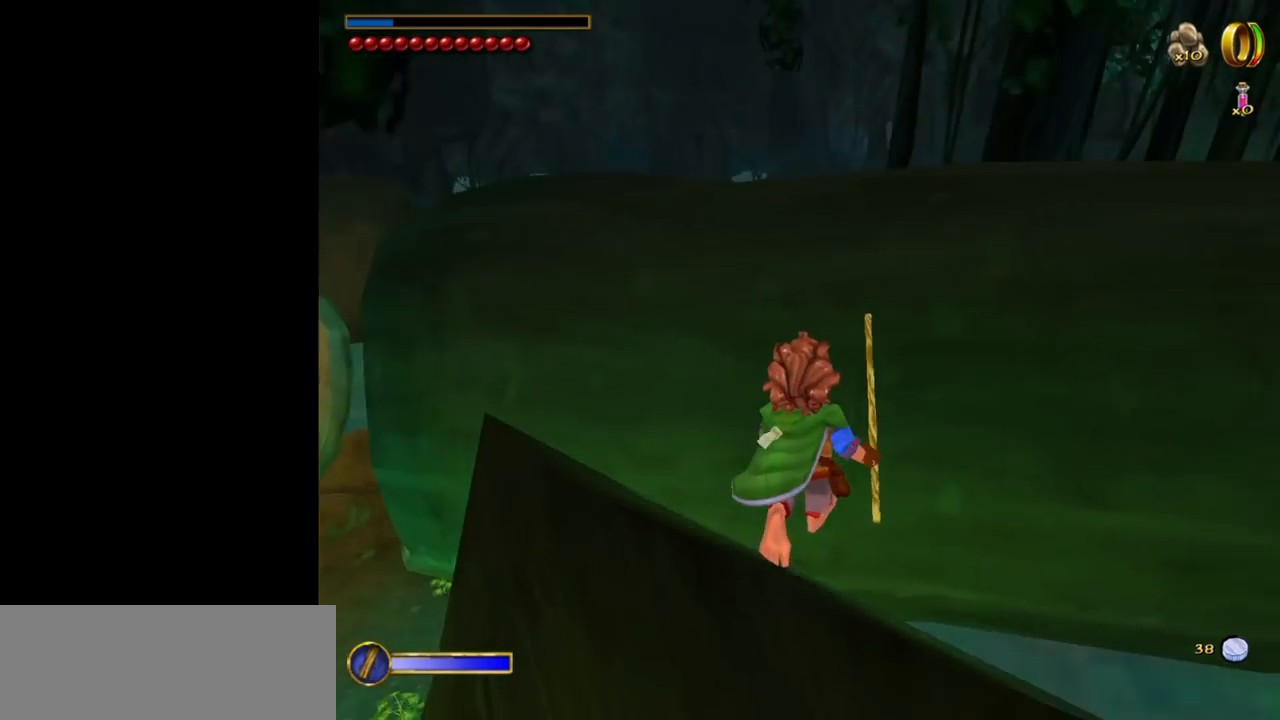
{"keys": [], "mouse": [], "events": []}
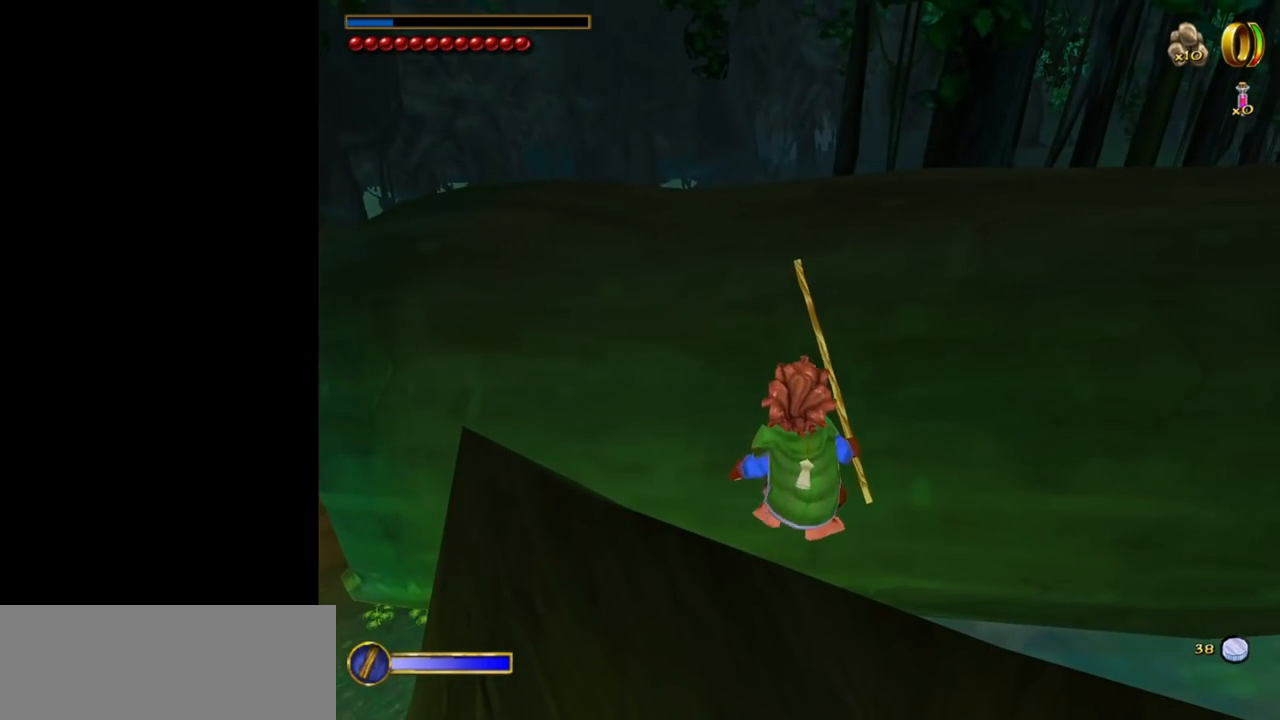
{"keys": ["shift", "space", "w"], "mouse": [], "events": [[283, "shift", "down"], [333, "space", "down"], [433, "w", "down"]]}
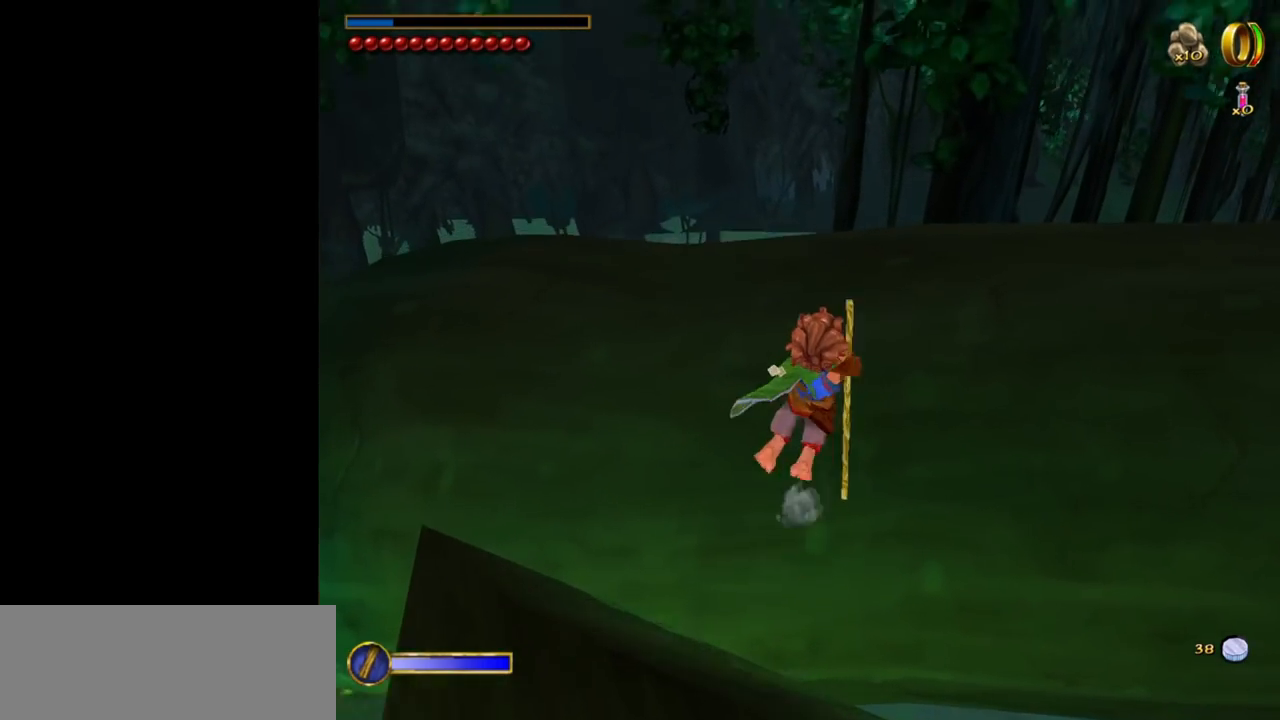
{"keys": ["w"], "mouse": [], "events": [[200, "shift", "up"], [350, "space", "up"]]}
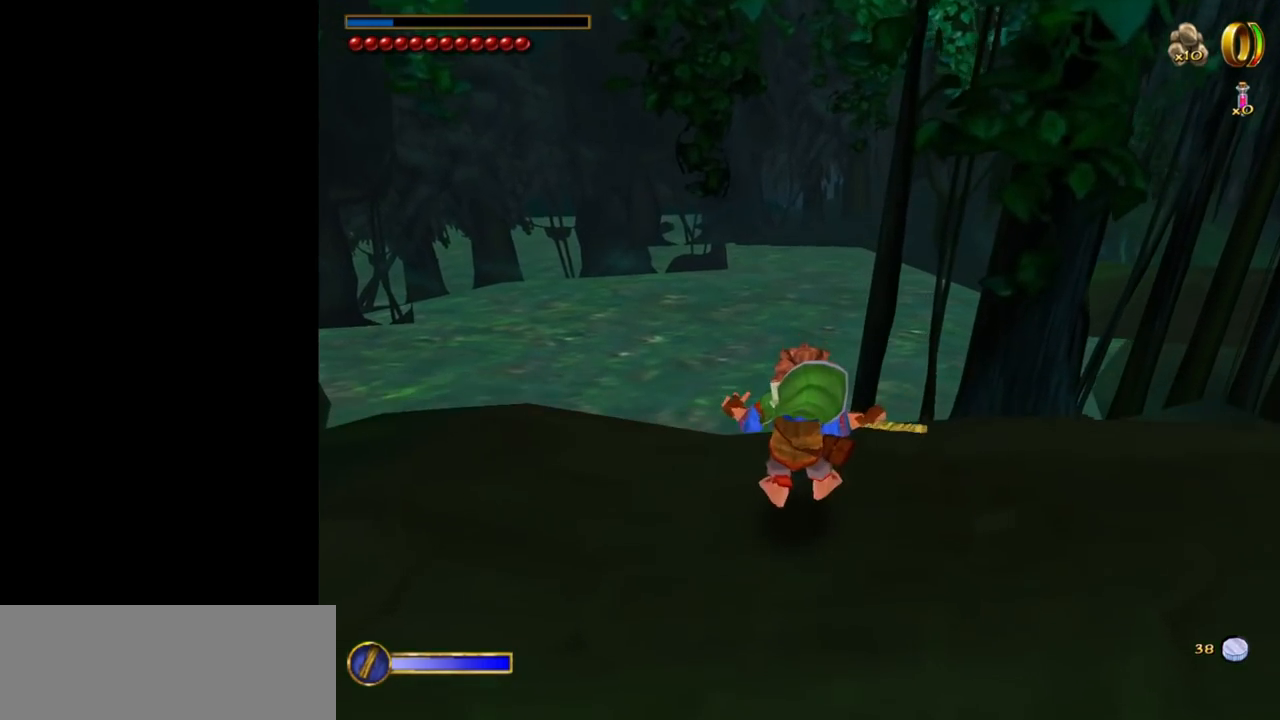
{"keys": [], "mouse": [], "events": [[33, "w", "up"]]}
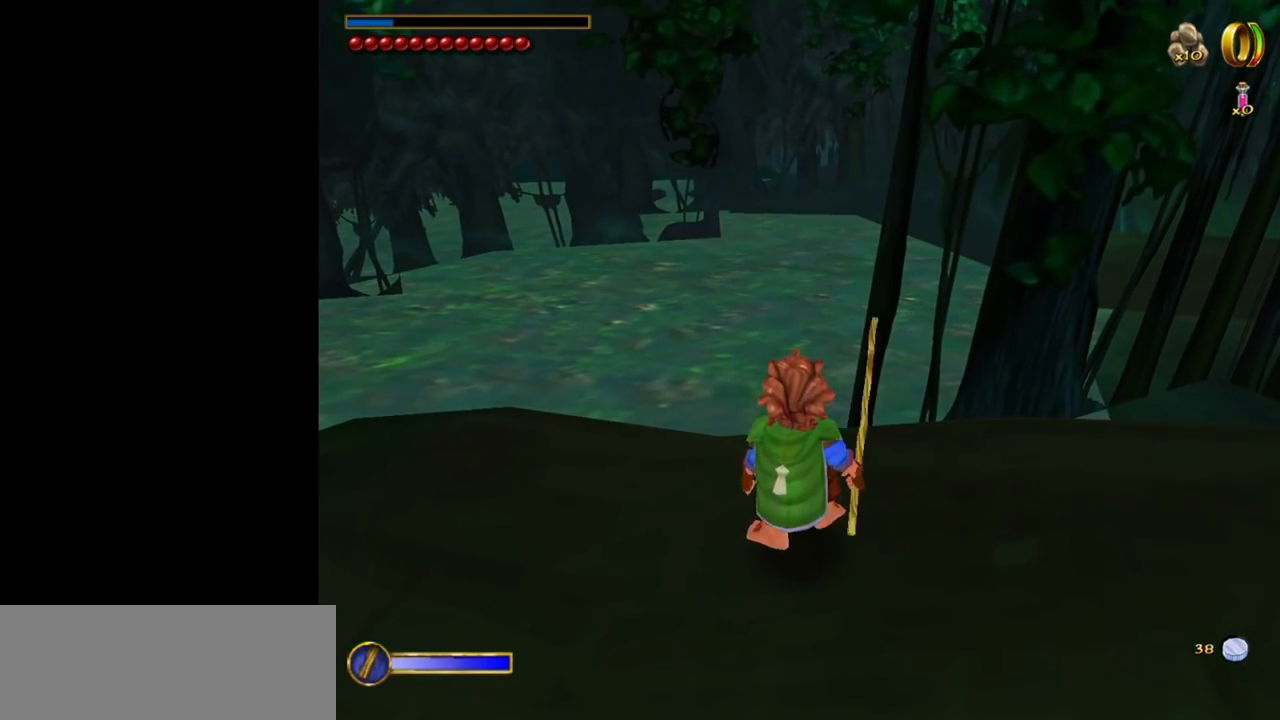
{"keys": [], "mouse": [], "events": []}
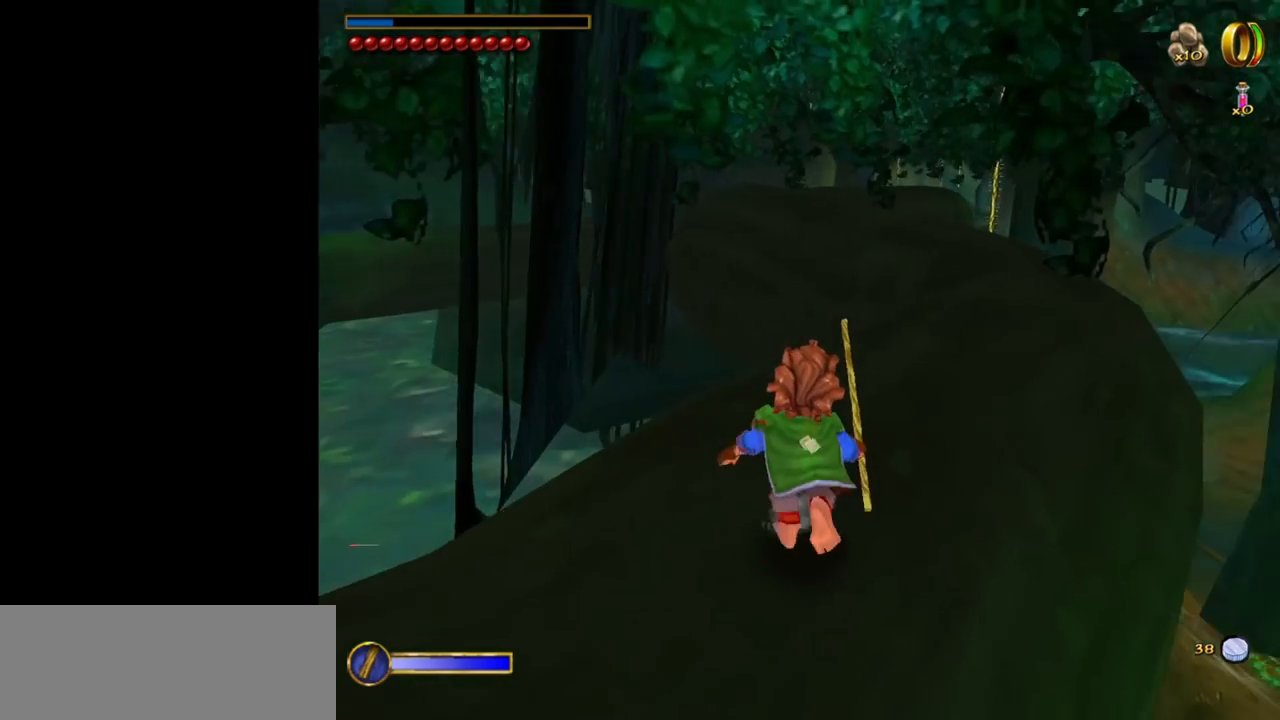
{"keys": ["w"], "mouse": ["left", "right"], "events": [[117, "w", "down"], [350, "mouse_right", "down"], [433, "mouse_left", "down"]]}
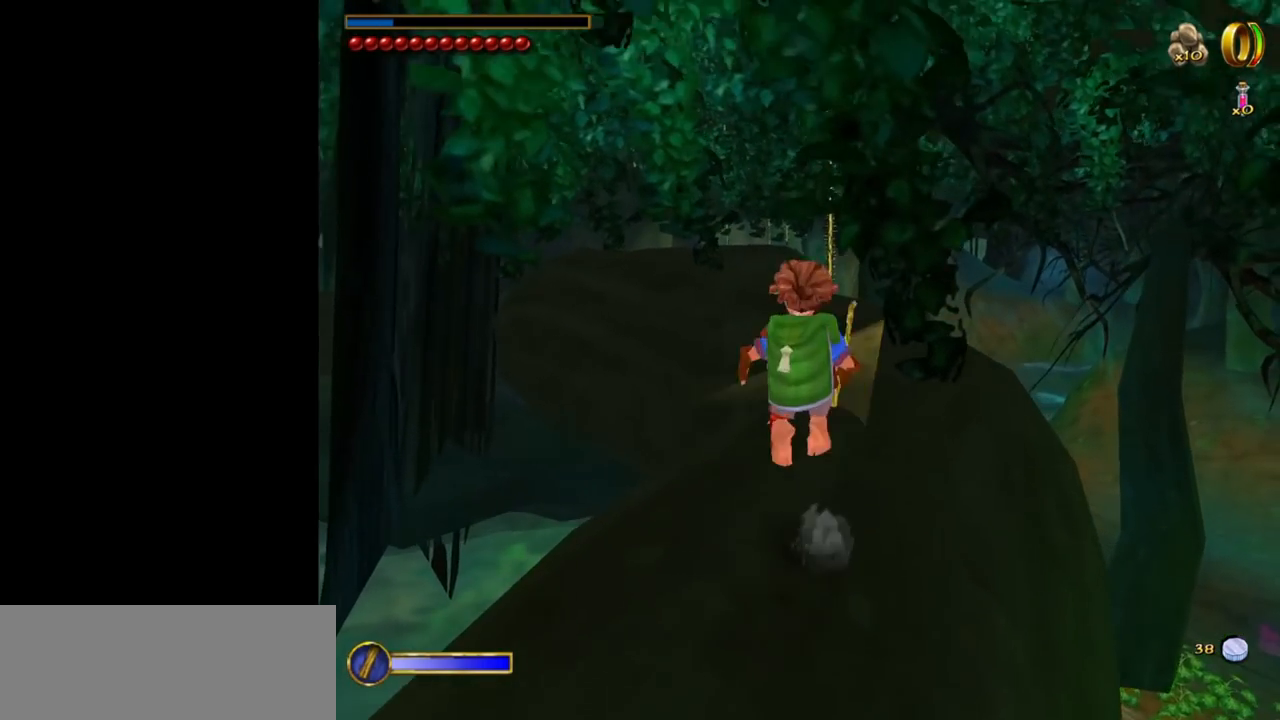
{"keys": ["w"], "mouse": [], "events": [[33, "mouse_left", "up"], [33, "mouse_right", "up"], [183, "d", "down"], [317, "d", "up"]]}
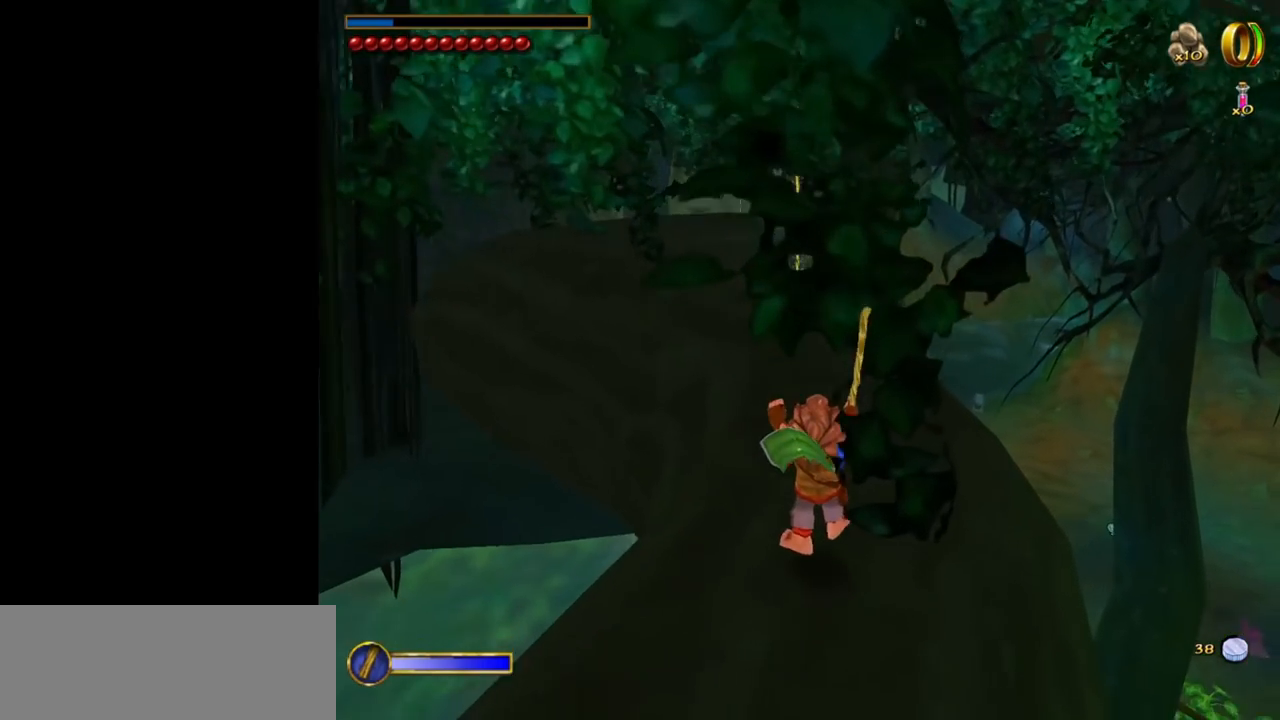
{"keys": ["w"], "mouse": [], "events": [[200, "mouse_right", "down"], [233, "mouse_left", "down"], [383, "mouse_left", "up"], [383, "mouse_right", "up"]]}
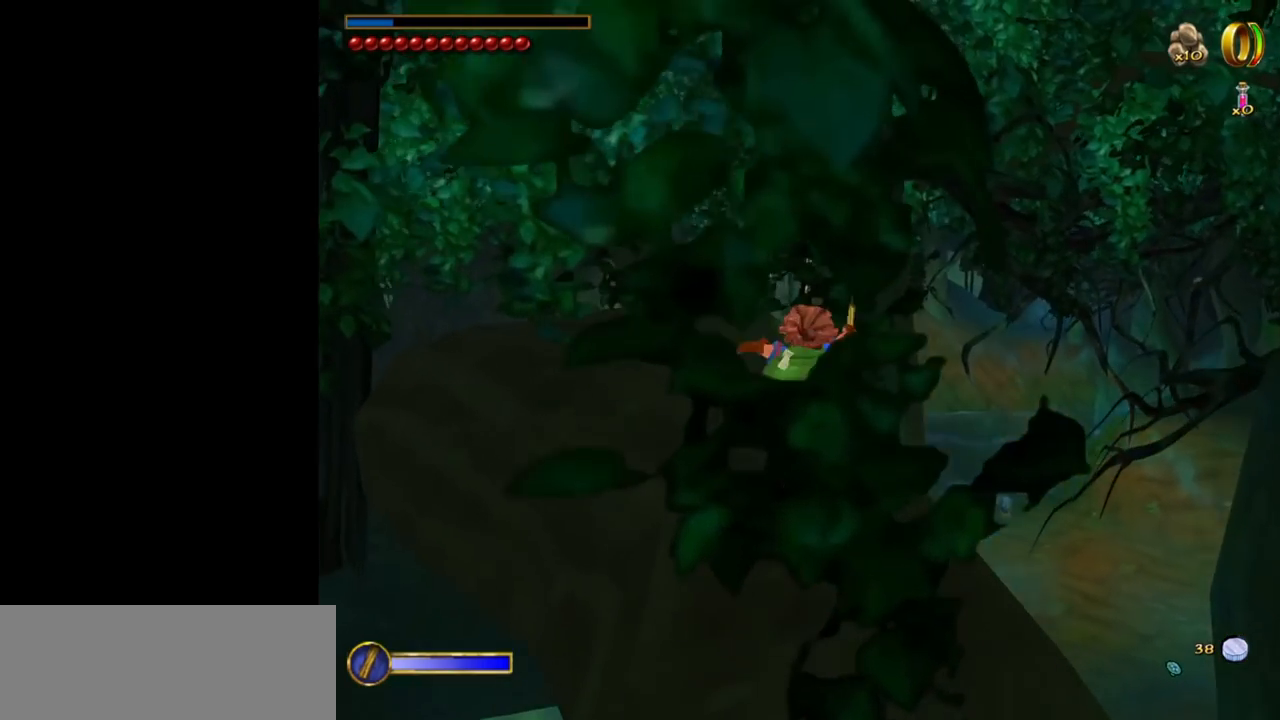
{"keys": ["w"], "mouse": [], "events": []}
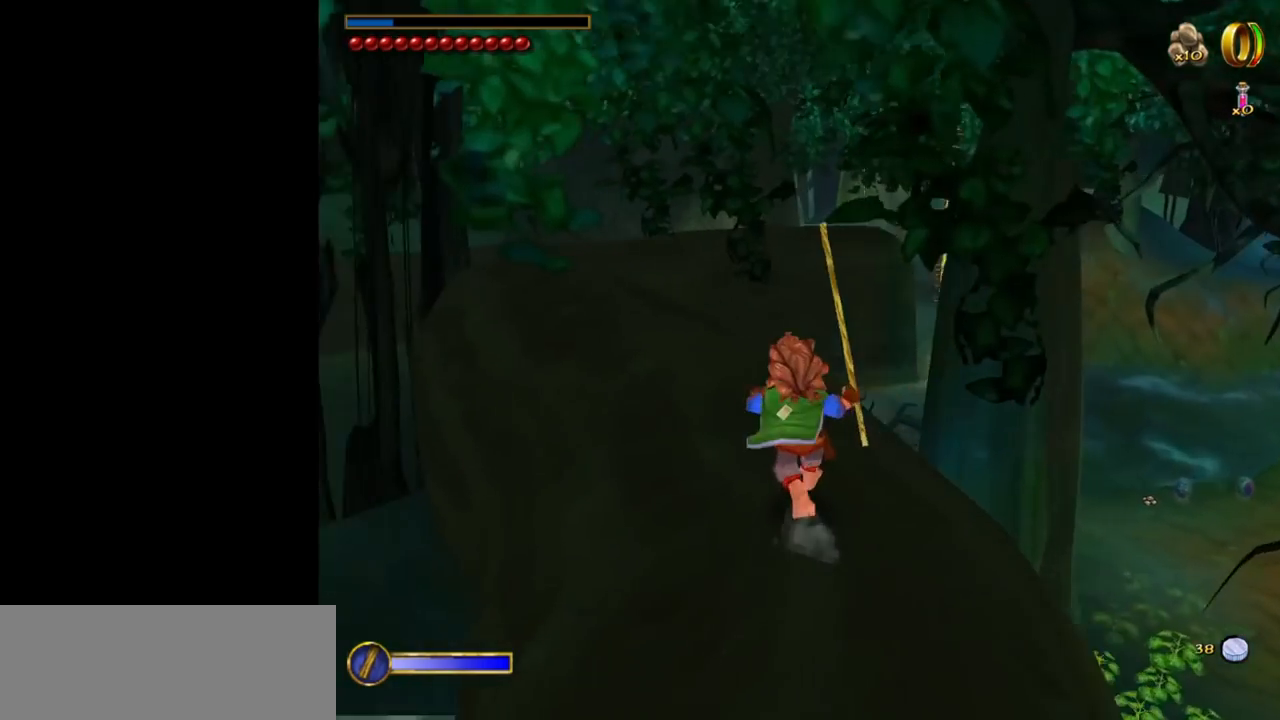
{"keys": ["a", "w"], "mouse": [], "events": [[133, "mouse_right", "down"], [217, "mouse_left", "down"], [317, "mouse_left", "up"], [367, "mouse_right", "up"], [500, "a", "down"]]}
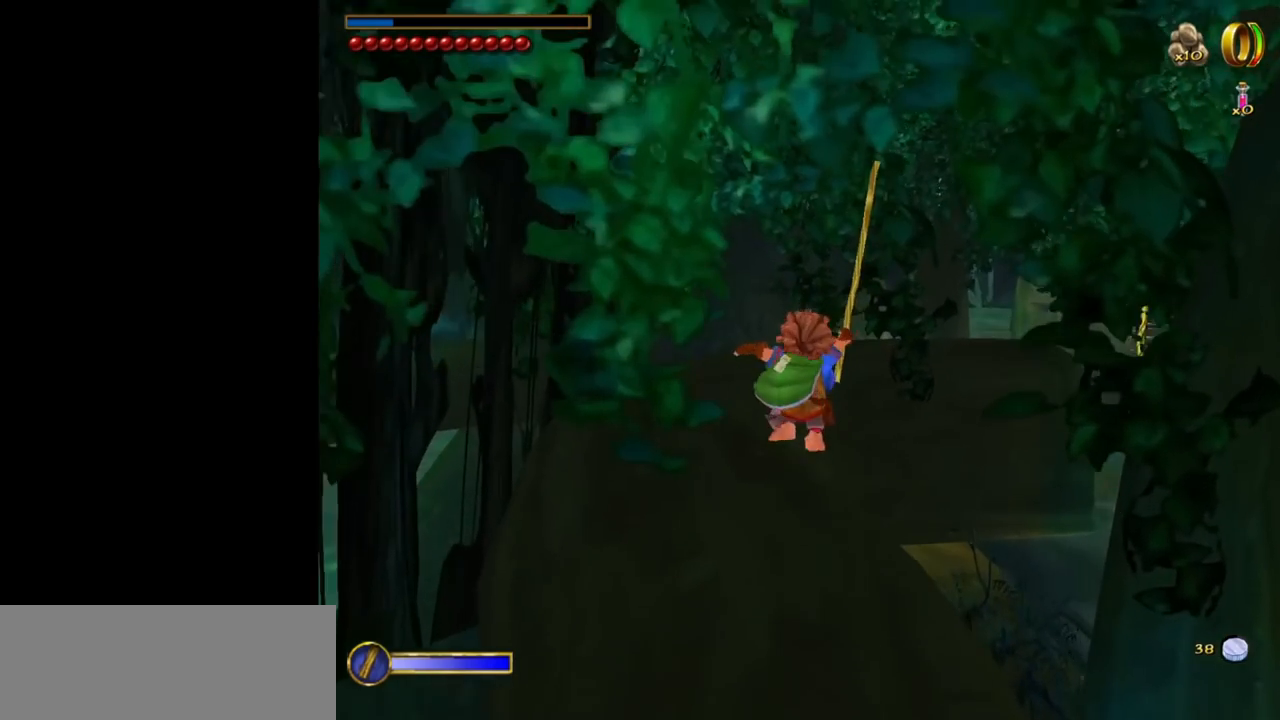
{"keys": ["w"], "mouse": [], "events": [[333, "a", "up"]]}
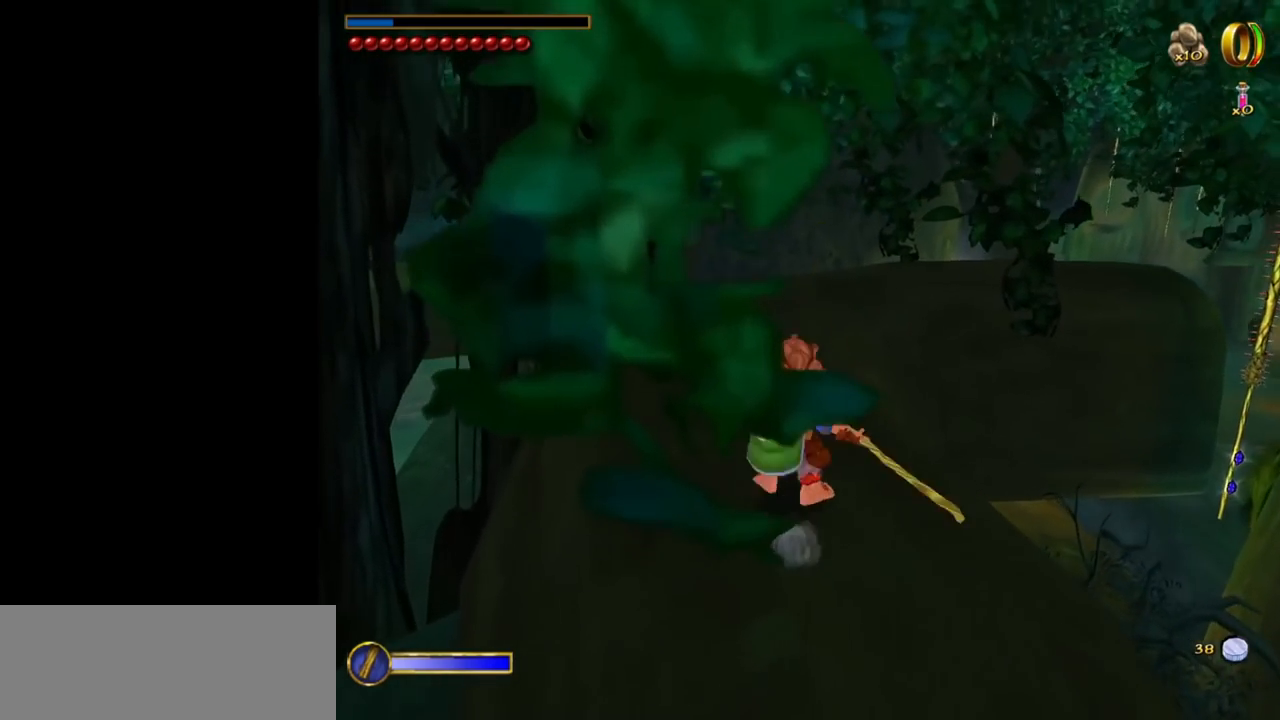
{"keys": ["w"], "mouse": [], "events": [[17, "mouse_right", "down"], [67, "mouse_left", "down"], [167, "mouse_left", "up"], [200, "mouse_right", "up"], [300, "a", "down"], [483, "a", "up"]]}
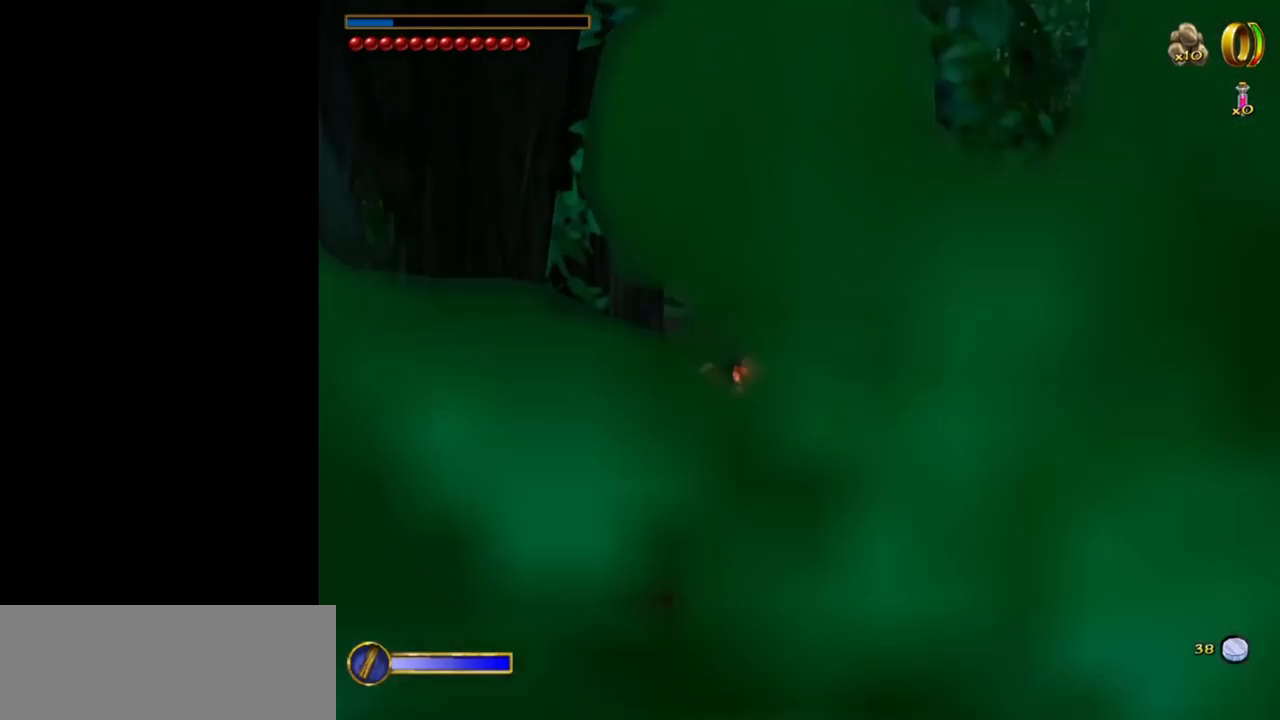
{"keys": ["w"], "mouse": ["right"], "events": [[317, "mouse_right", "down"], [417, "mouse_left", "down"], [500, "mouse_left", "up"]]}
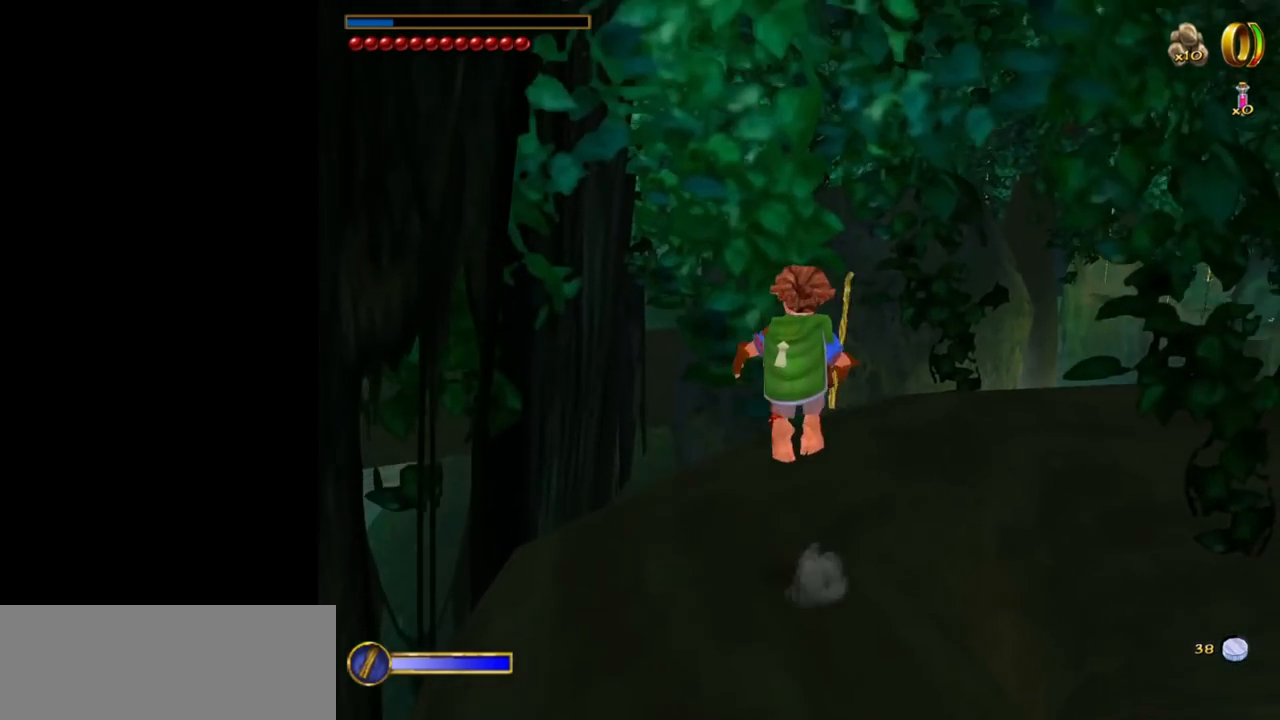
{"keys": ["d", "w"], "mouse": [], "events": [[50, "mouse_right", "up"], [200, "d", "down"]]}